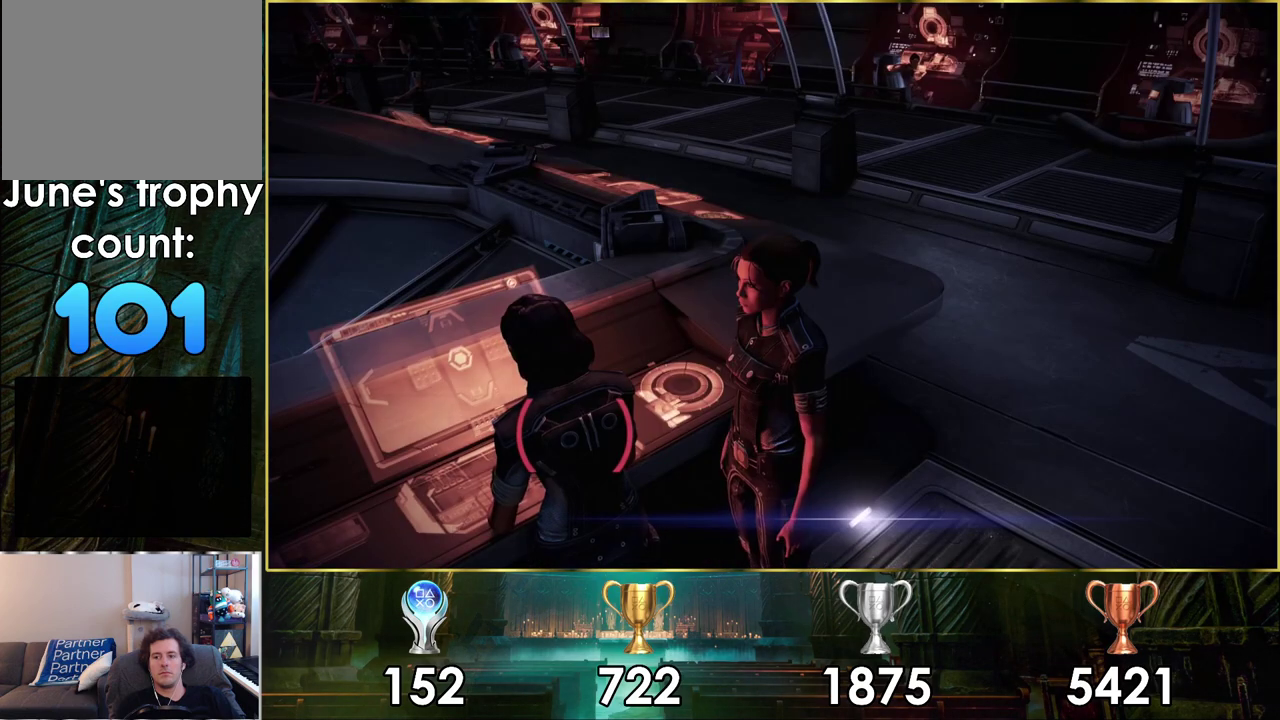
Gameplay with a controller (PlayStation layout); each line is a JSON object with the inputs held at the frame after it (dt_ms = milliseconds from this image to that frame). "events" lists button and stick changes between this image and that frame as [ms after this image, input, new state], when the widget could be followed in between.
{"dt_ms": 600, "buttons": [], "left_stick": "down-right", "right_stick": "left", "events": [[500, "right_stick", "left"], [550, "left_stick", "down-right"]]}
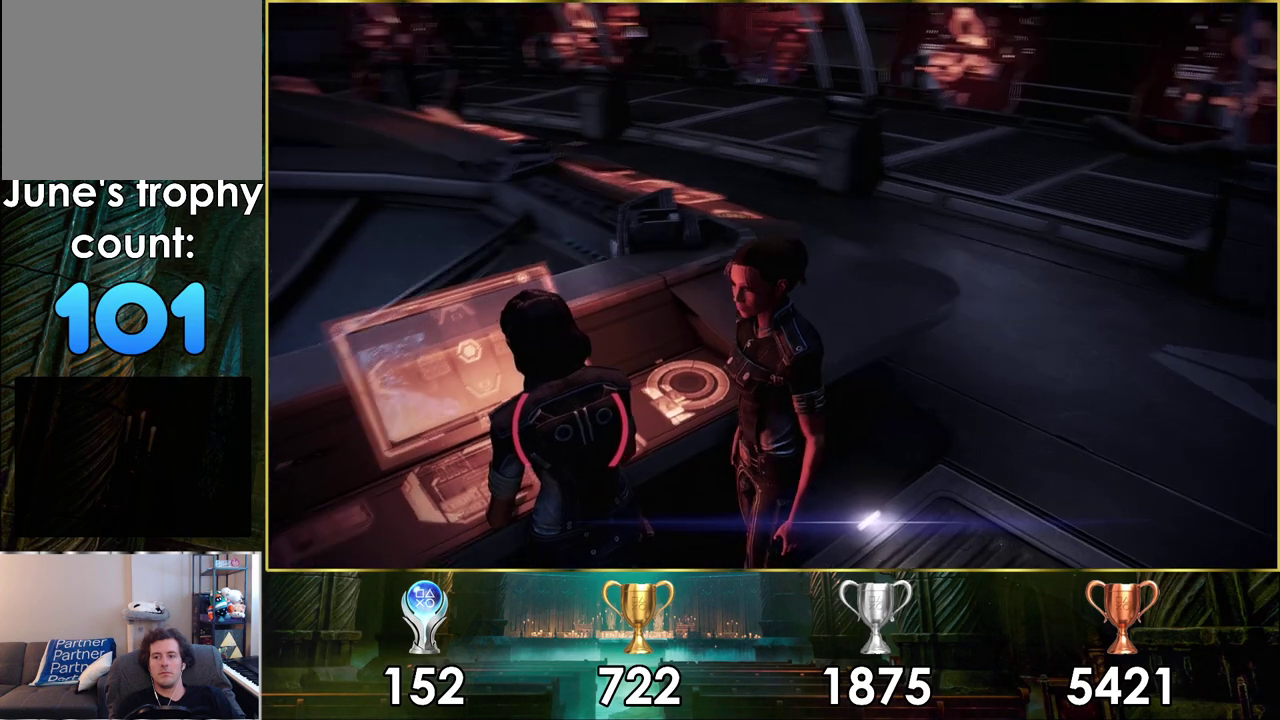
{"dt_ms": 300, "buttons": [], "left_stick": "left", "right_stick": "up-left"}
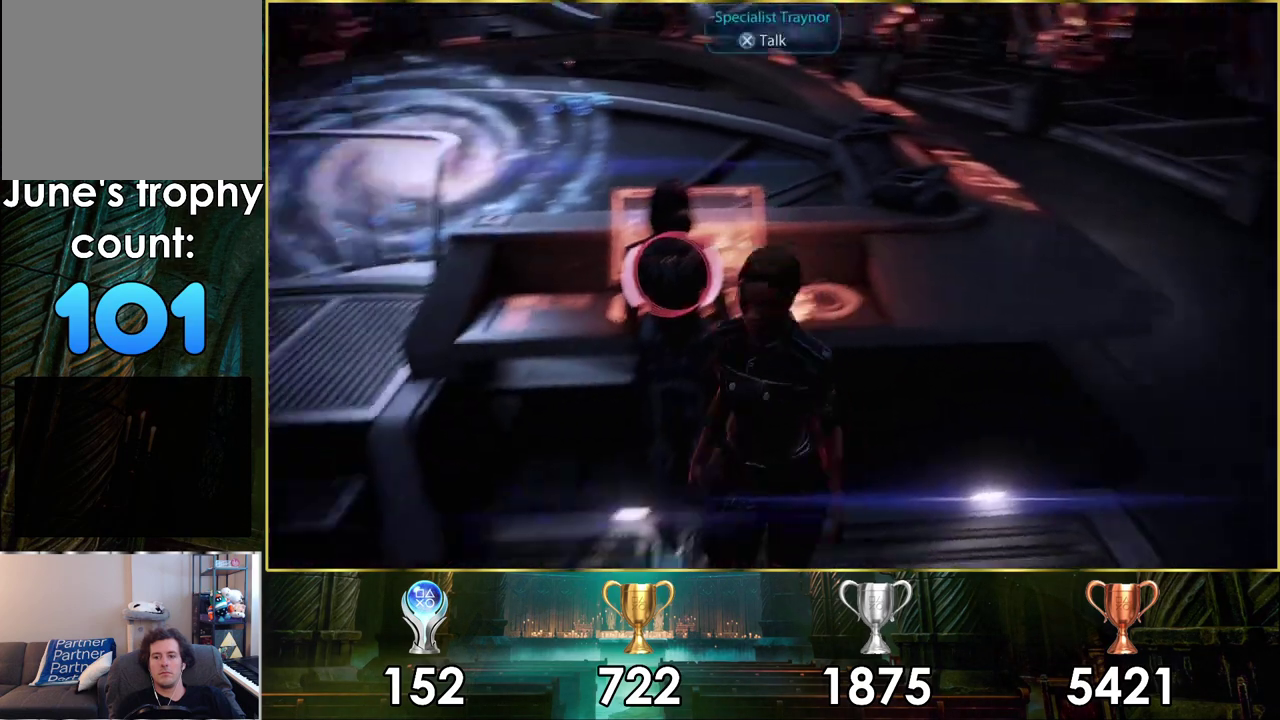
{"dt_ms": 700, "buttons": [], "left_stick": "up", "right_stick": "center"}
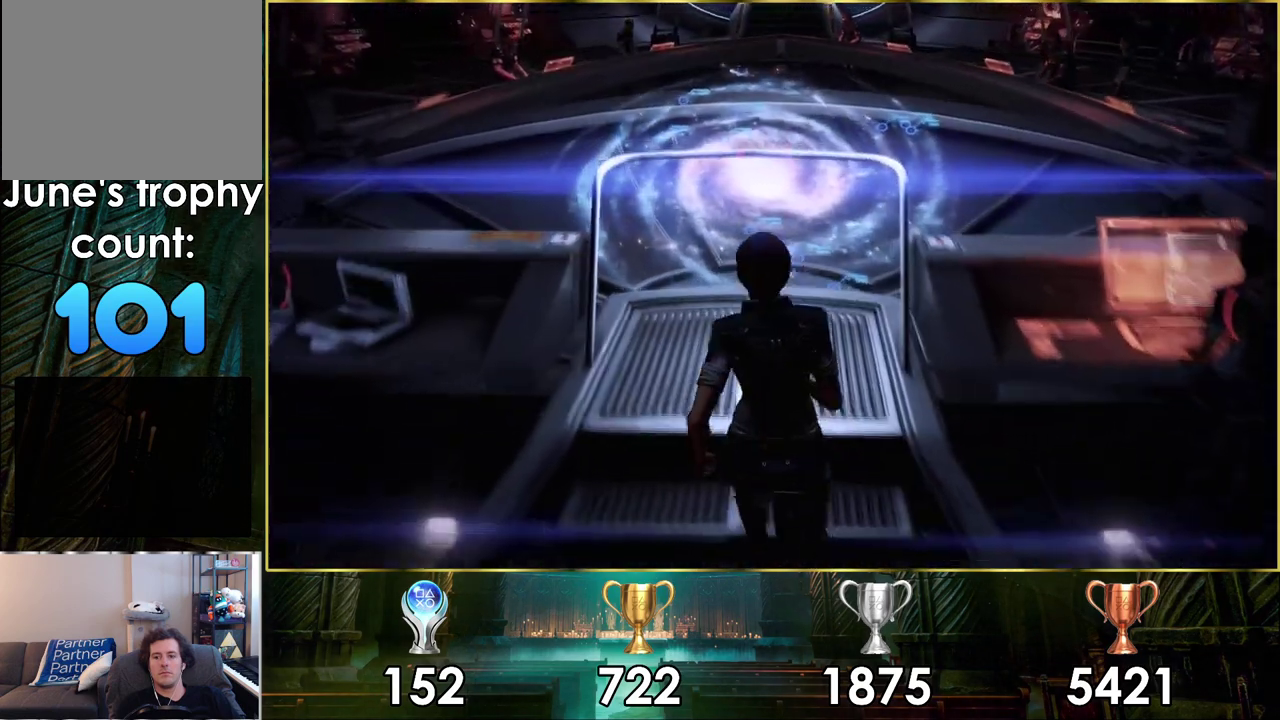
{"dt_ms": 600, "buttons": ["CROSS"], "left_stick": "center", "right_stick": "center", "events": [[350, "left_stick", "center"], [550, "CROSS", "down"]]}
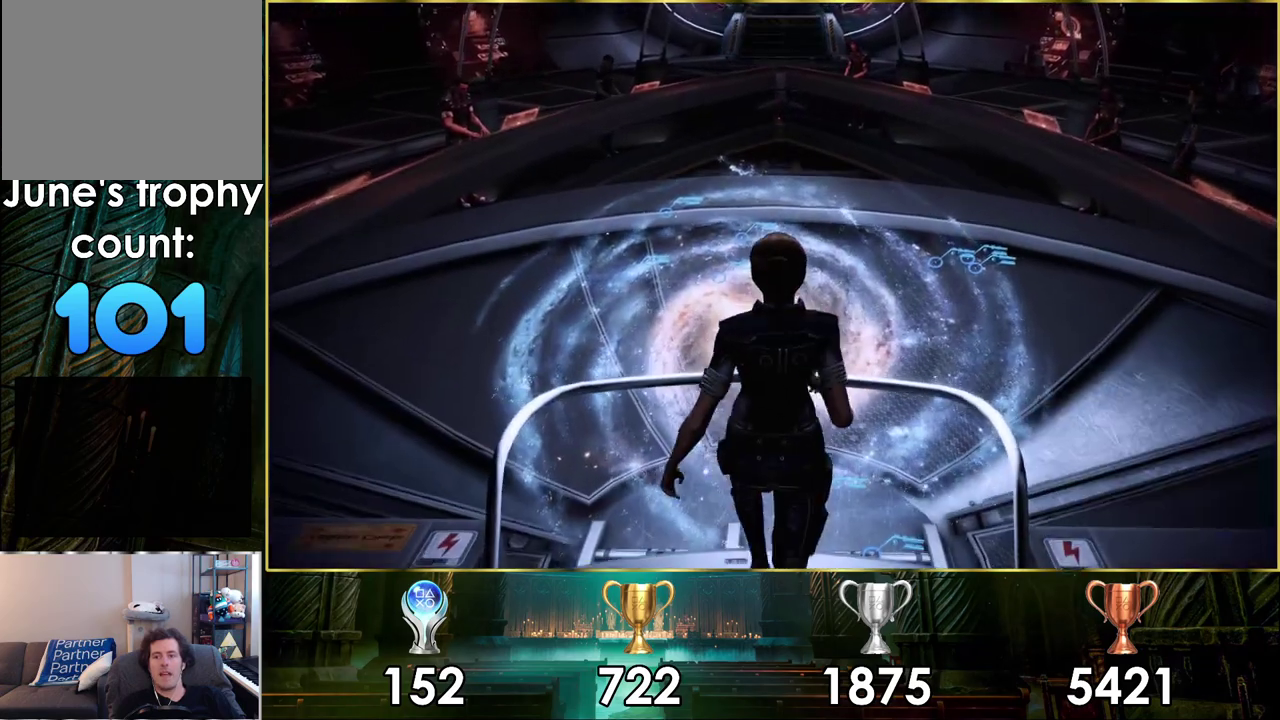
{"dt_ms": 400, "buttons": [], "left_stick": "center", "right_stick": "center", "events": [[17, "CROSS", "up"]]}